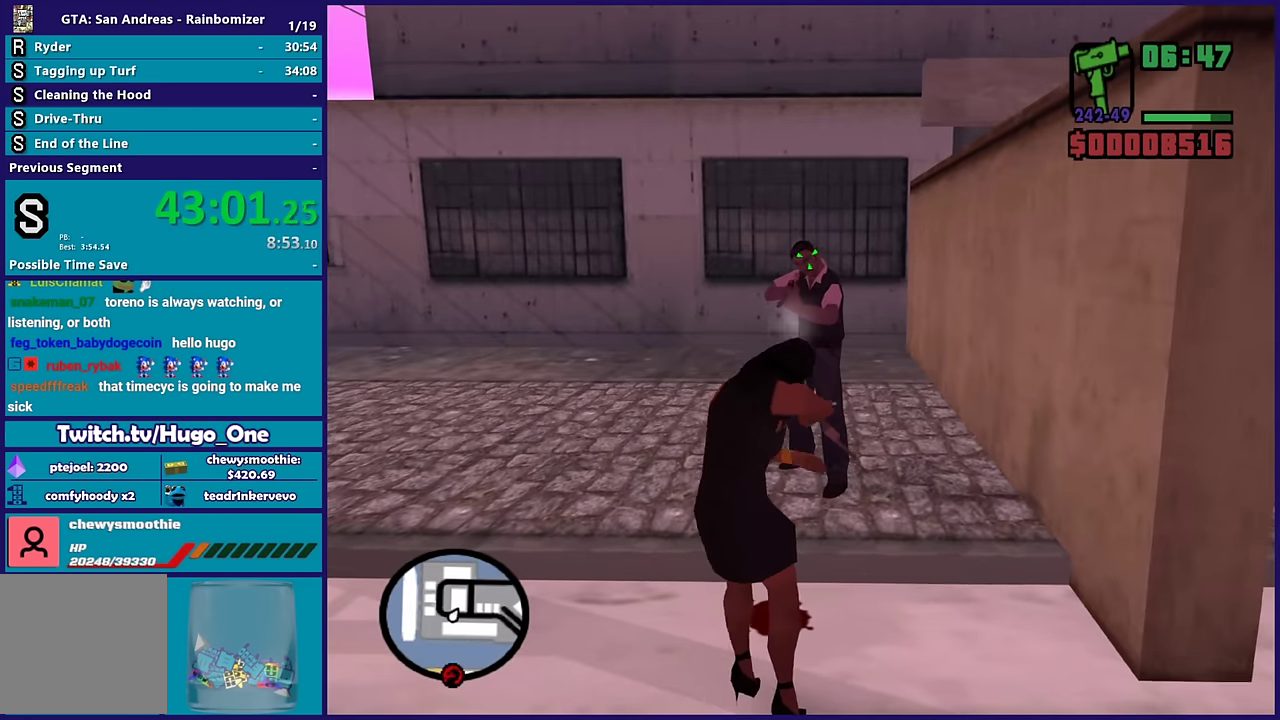
Gameplay with a controller (Xbox layout); each line is a JSON object with the inputs held at the frame after it. "events" lists button and stick changes between this image and that frame as [ms after this image, input, new state], when the widget could be followed in between.
{"buttons": ["L2", "R2"], "left_stick": "center", "right_stick": "center", "events": []}
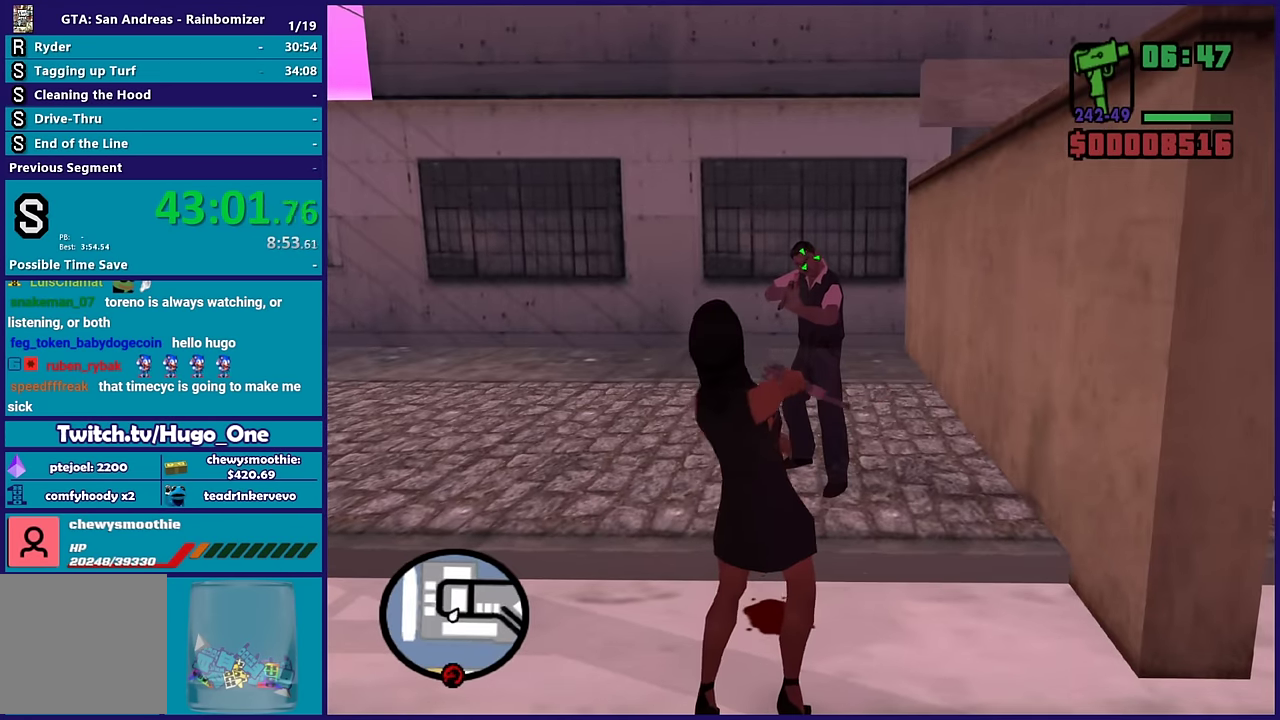
{"buttons": ["L2", "R2"], "left_stick": "center", "right_stick": "center", "events": []}
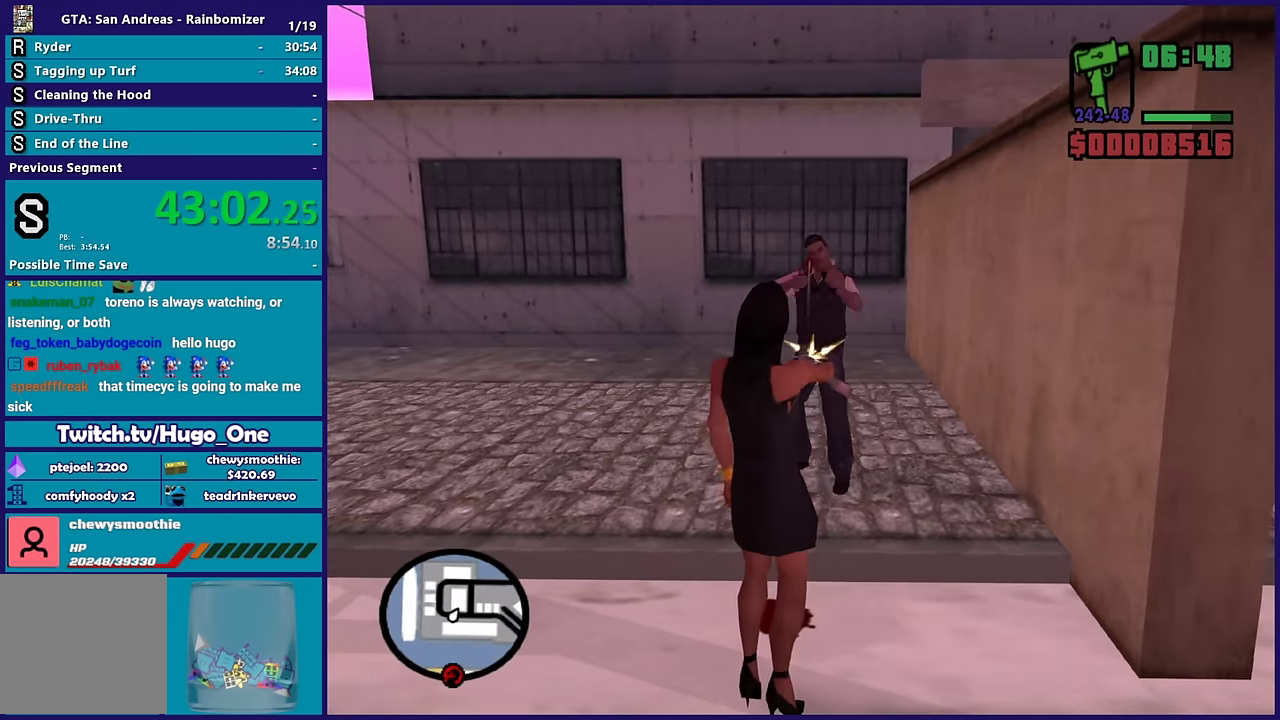
{"buttons": [], "left_stick": "up", "right_stick": "center", "events": [[233, "R2", "up"], [300, "L2", "up"], [300, "left_stick", "up"], [366, "A", "down"], [483, "A", "up"]]}
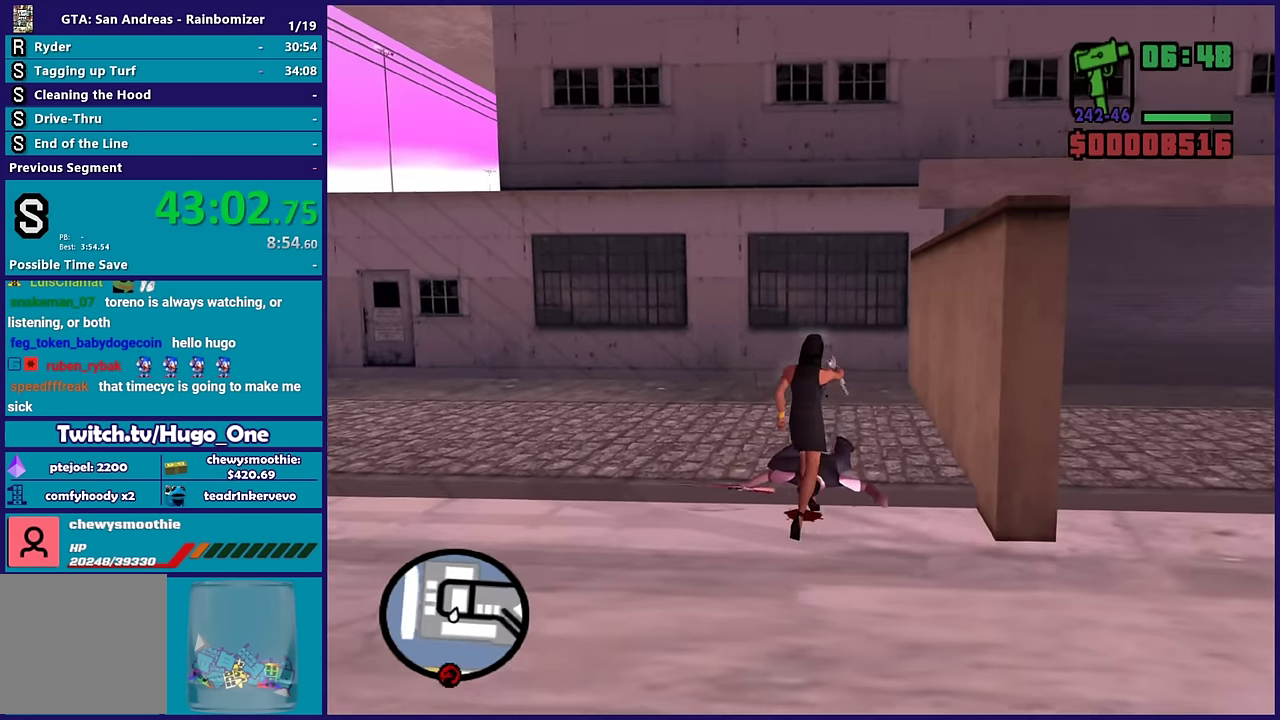
{"buttons": [], "left_stick": "left", "right_stick": "down-left", "events": [[16, "left_stick", "up-right"], [50, "A", "down"], [133, "left_stick", "up"], [166, "A", "up"], [266, "A", "down"], [316, "left_stick", "up-left"], [350, "A", "up"], [450, "left_stick", "left"], [450, "right_stick", "down-left"]]}
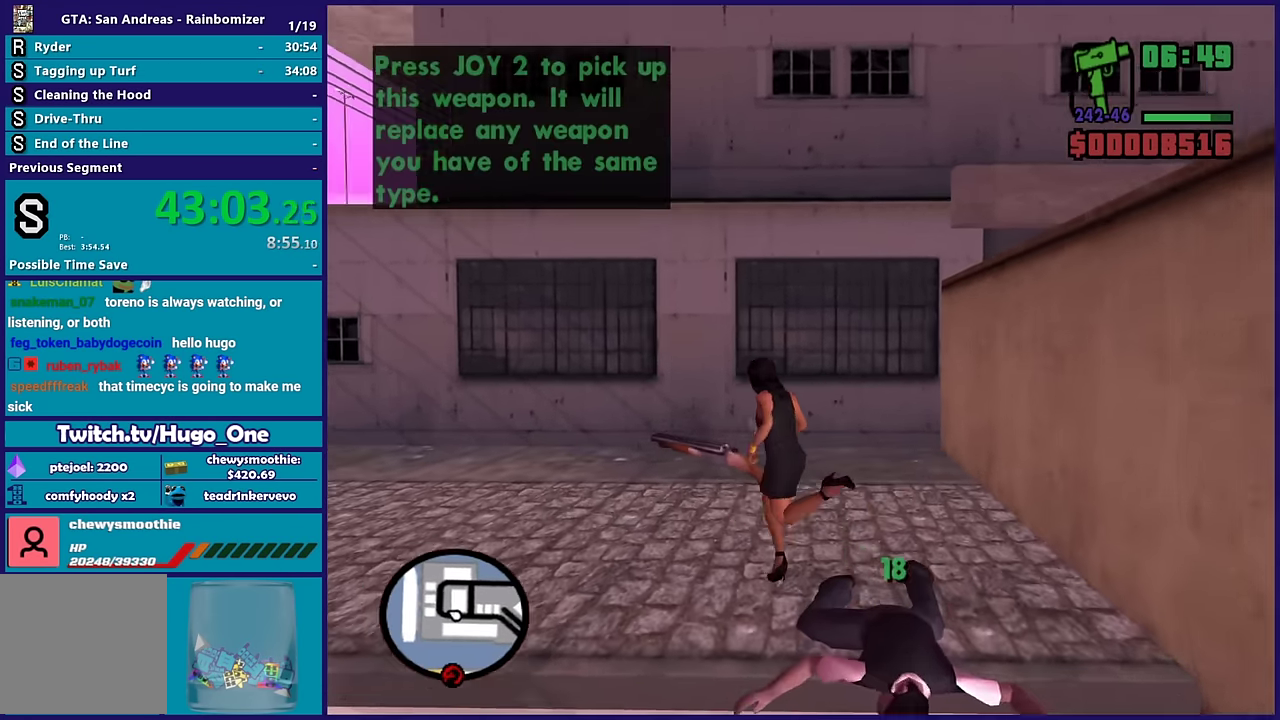
{"buttons": ["A", "R1"], "left_stick": "up-left", "right_stick": "center", "events": [[100, "right_stick", "left"], [150, "right_stick", "center"], [216, "A", "down"], [283, "left_stick", "up-left"], [467, "R1", "down"]]}
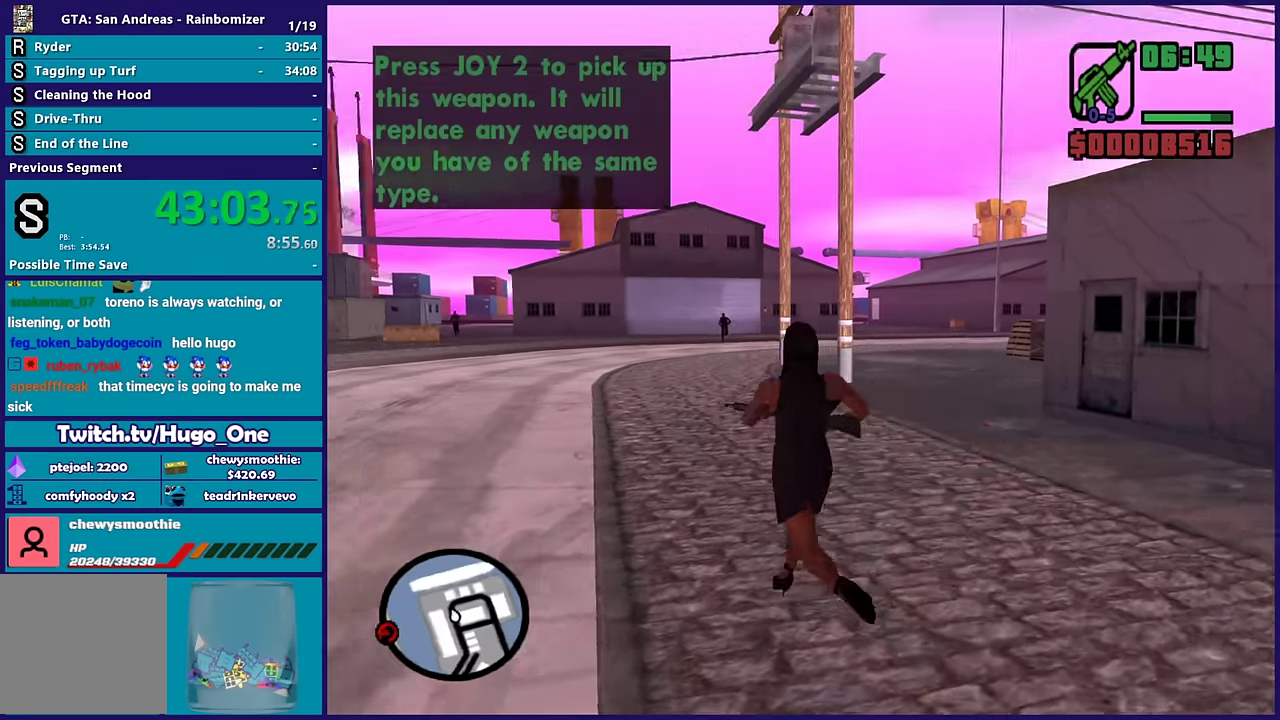
{"buttons": ["L2", "R2"], "left_stick": "up-left", "right_stick": "center", "events": [[84, "R1", "up"], [100, "A", "up"], [150, "L1", "down"], [267, "L1", "up"], [467, "L2", "down"], [500, "R2", "down"]]}
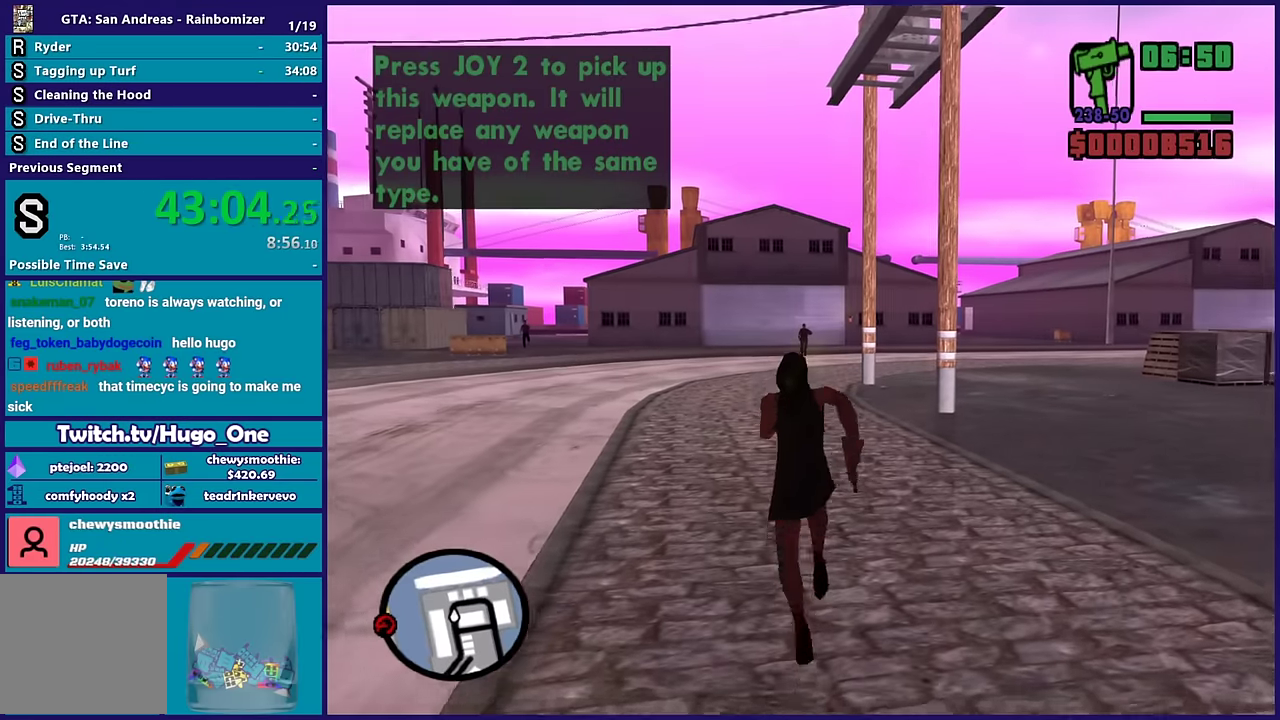
{"buttons": [], "left_stick": "up", "right_stick": "center", "events": [[84, "left_stick", "up"], [434, "R2", "up"], [450, "L2", "up"]]}
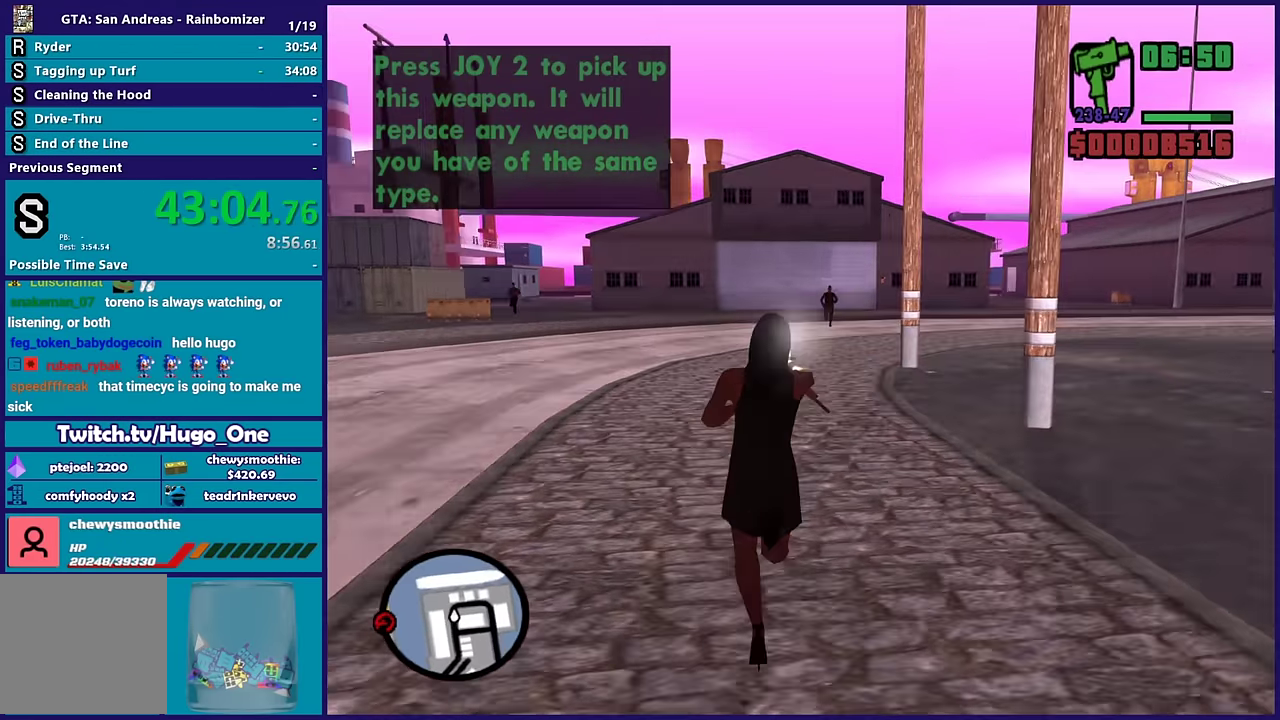
{"buttons": ["L2", "R2"], "left_stick": "up", "right_stick": "center", "events": [[84, "L2", "down"], [117, "R2", "down"]]}
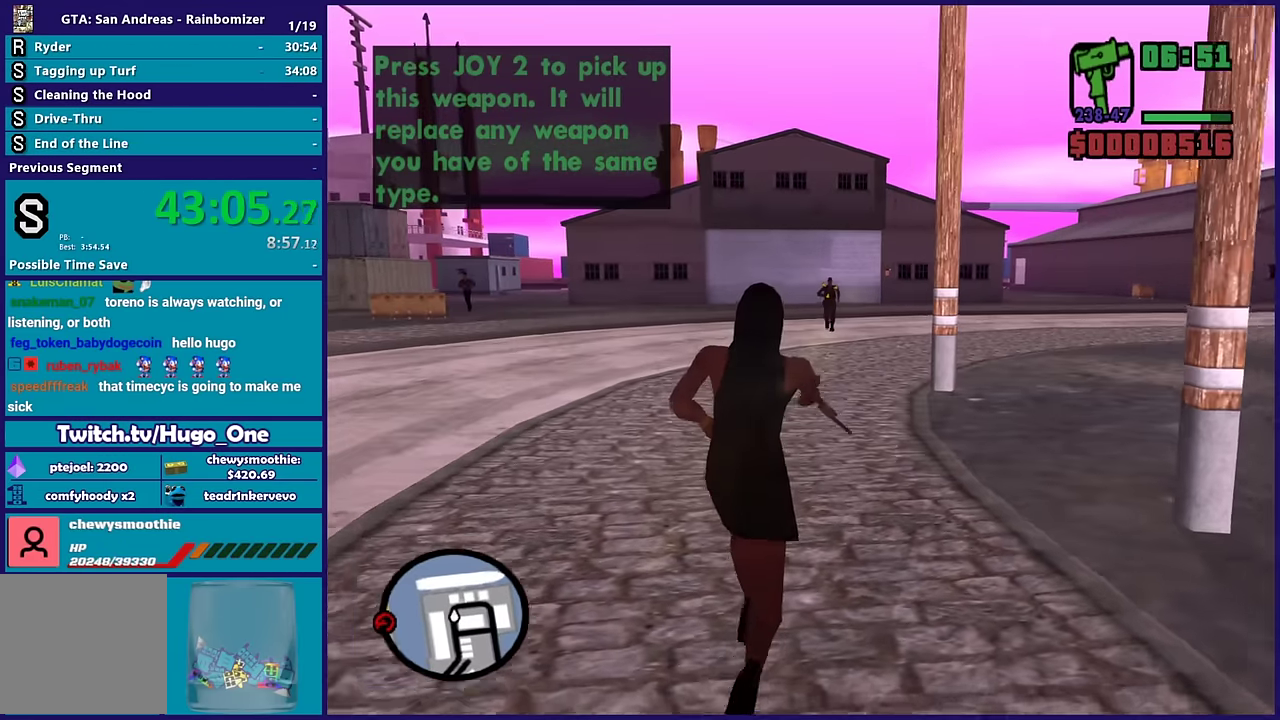
{"buttons": ["L2", "R2"], "left_stick": "up", "right_stick": "center", "events": []}
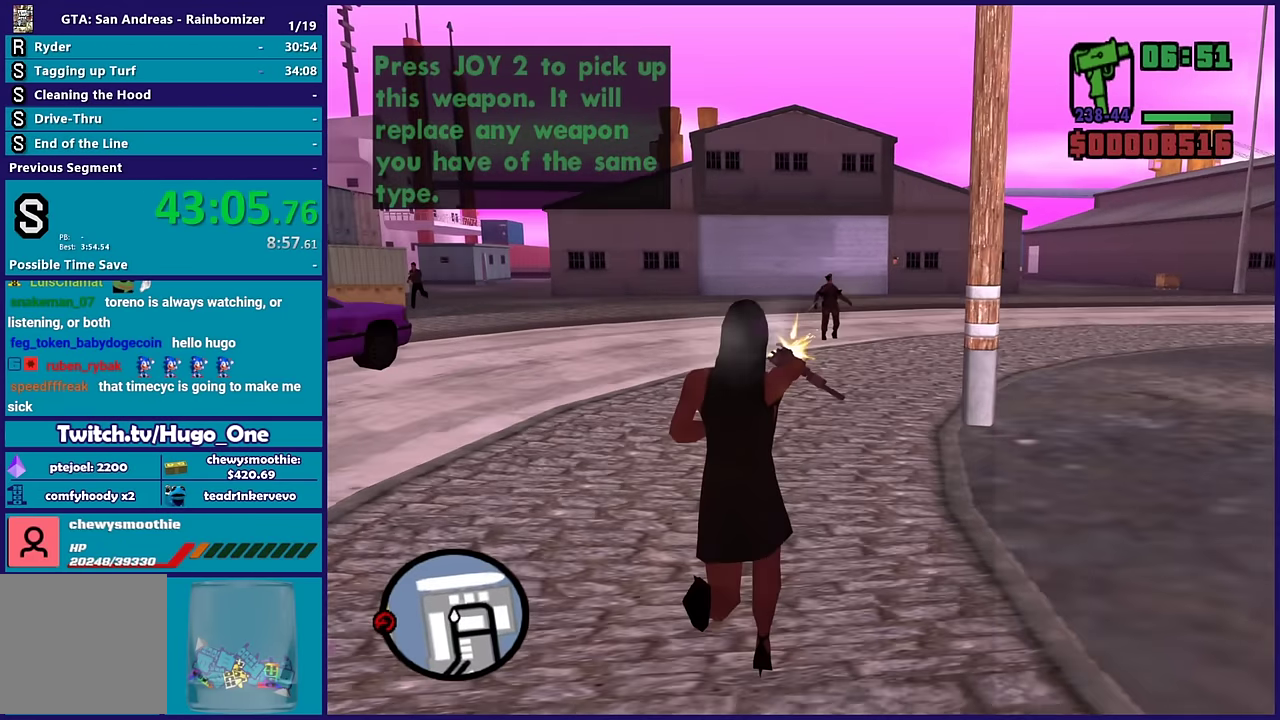
{"buttons": [], "left_stick": "up-left", "right_stick": "center", "events": [[267, "L2", "up"], [267, "left_stick", "up-left"], [300, "R2", "up"], [300, "right_stick", "down-left"], [467, "right_stick", "center"]]}
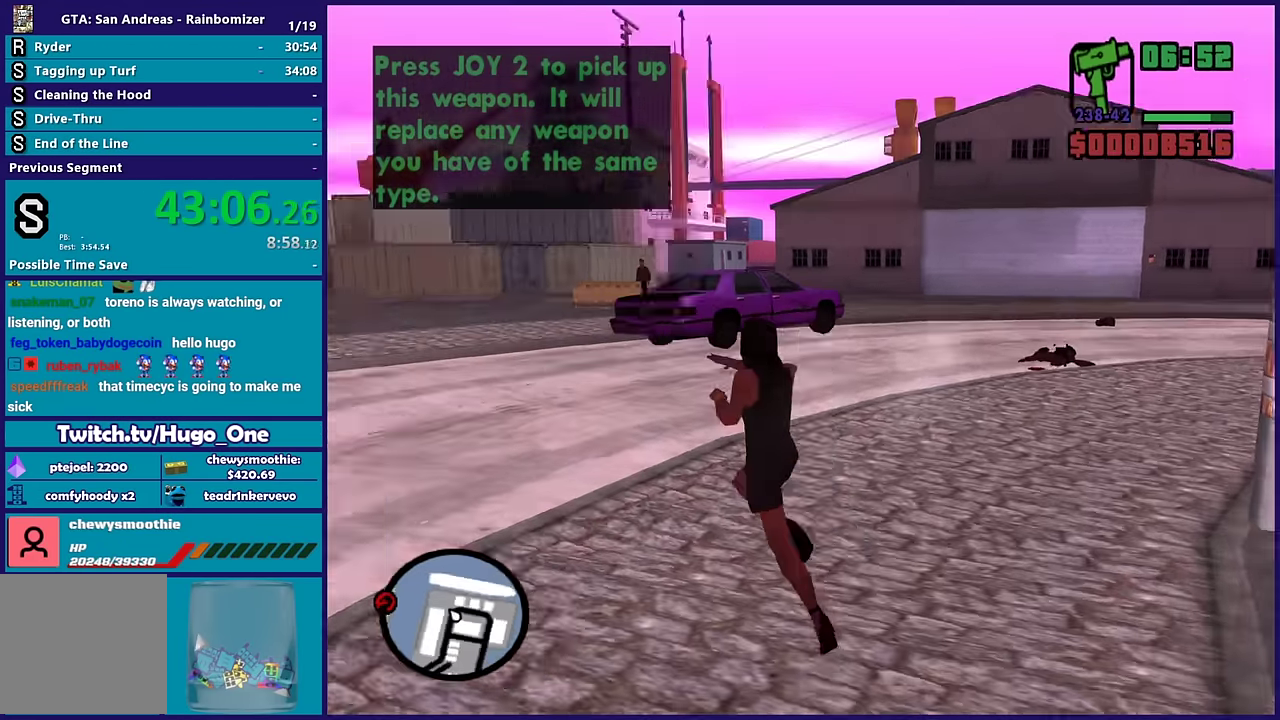
{"buttons": ["L2", "R2"], "left_stick": "up", "right_stick": "center", "events": [[150, "left_stick", "up"], [217, "L2", "down"], [234, "R2", "down"]]}
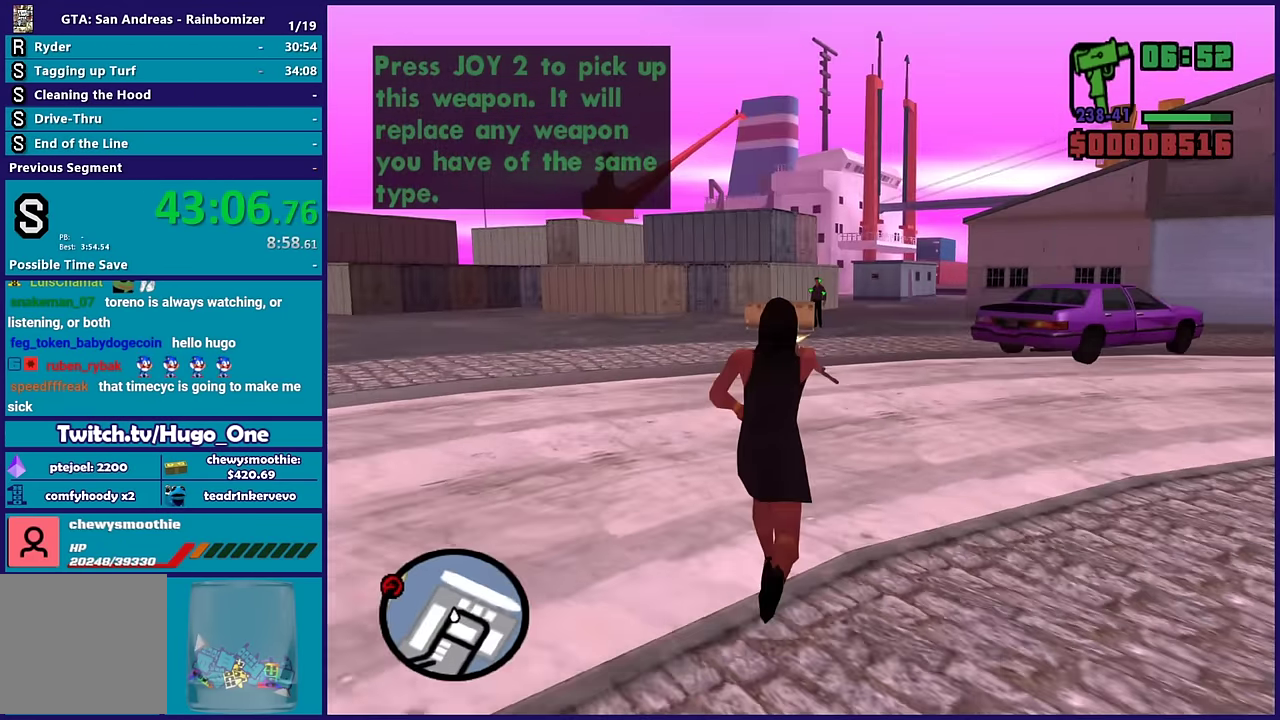
{"buttons": ["L2", "R2"], "left_stick": "up", "right_stick": "center", "events": []}
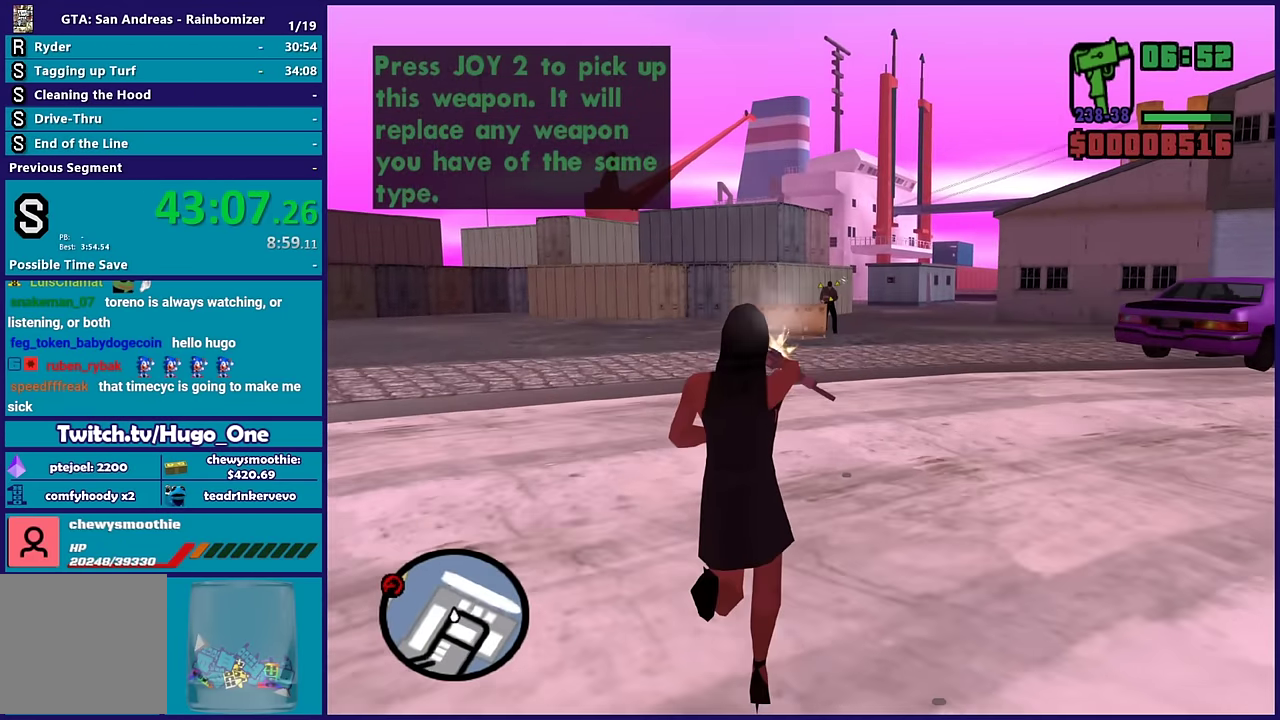
{"buttons": ["L2", "R2"], "left_stick": "up", "right_stick": "center", "events": []}
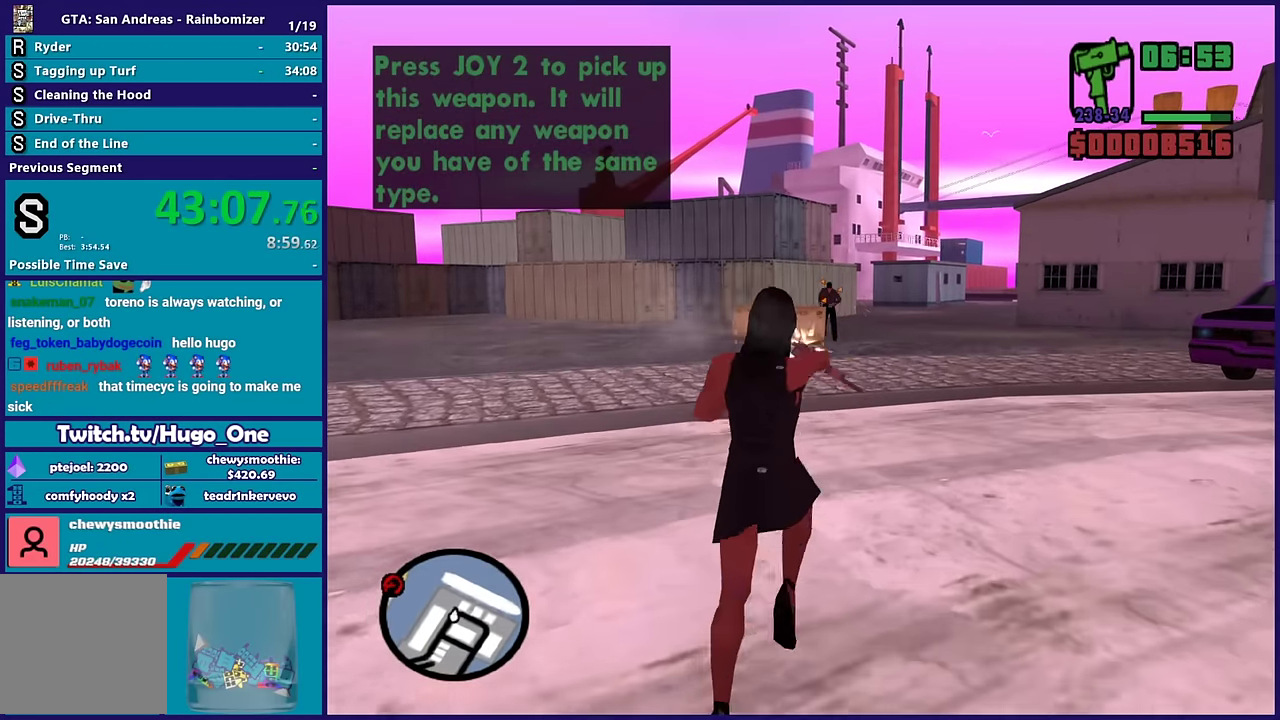
{"buttons": ["L2", "R2"], "left_stick": "up", "right_stick": "center", "events": []}
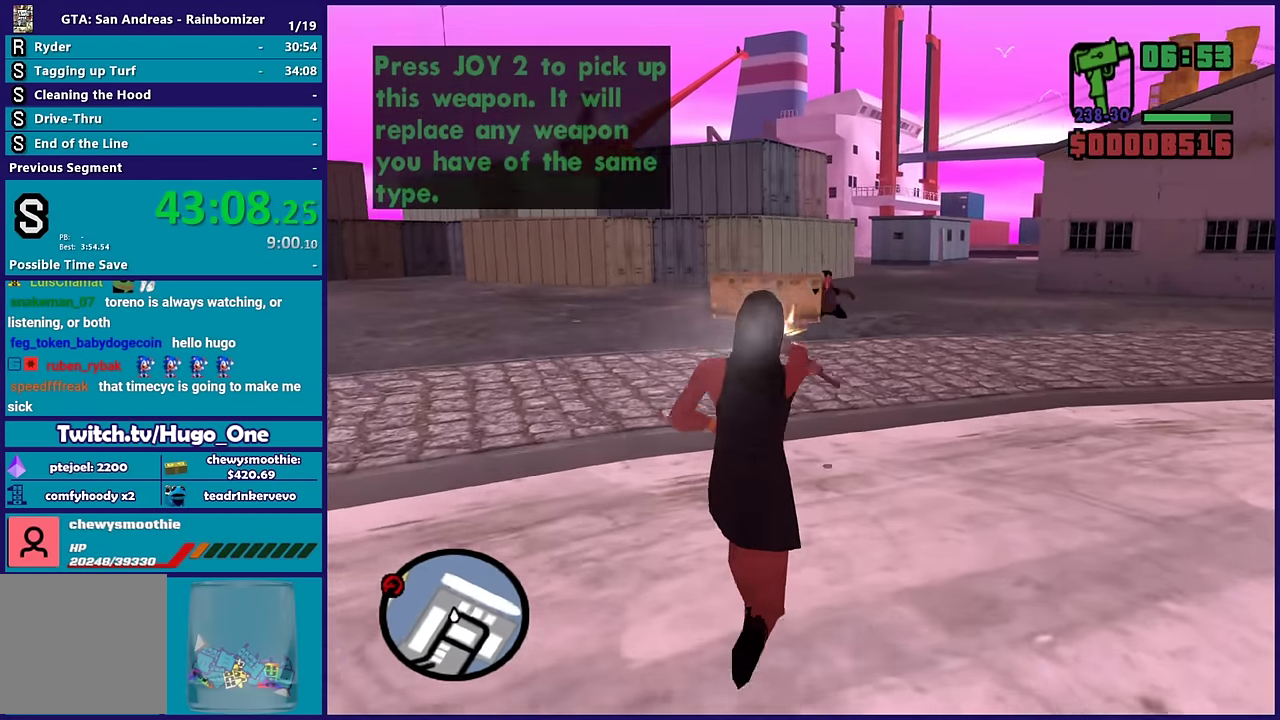
{"buttons": ["L1"], "left_stick": "up-right", "right_stick": "center", "events": [[50, "L2", "up"], [50, "R2", "up"], [50, "left_stick", "up-right"], [317, "R1", "down"], [417, "right_stick", "down-left"], [434, "R1", "up"], [500, "L1", "down"], [500, "right_stick", "center"]]}
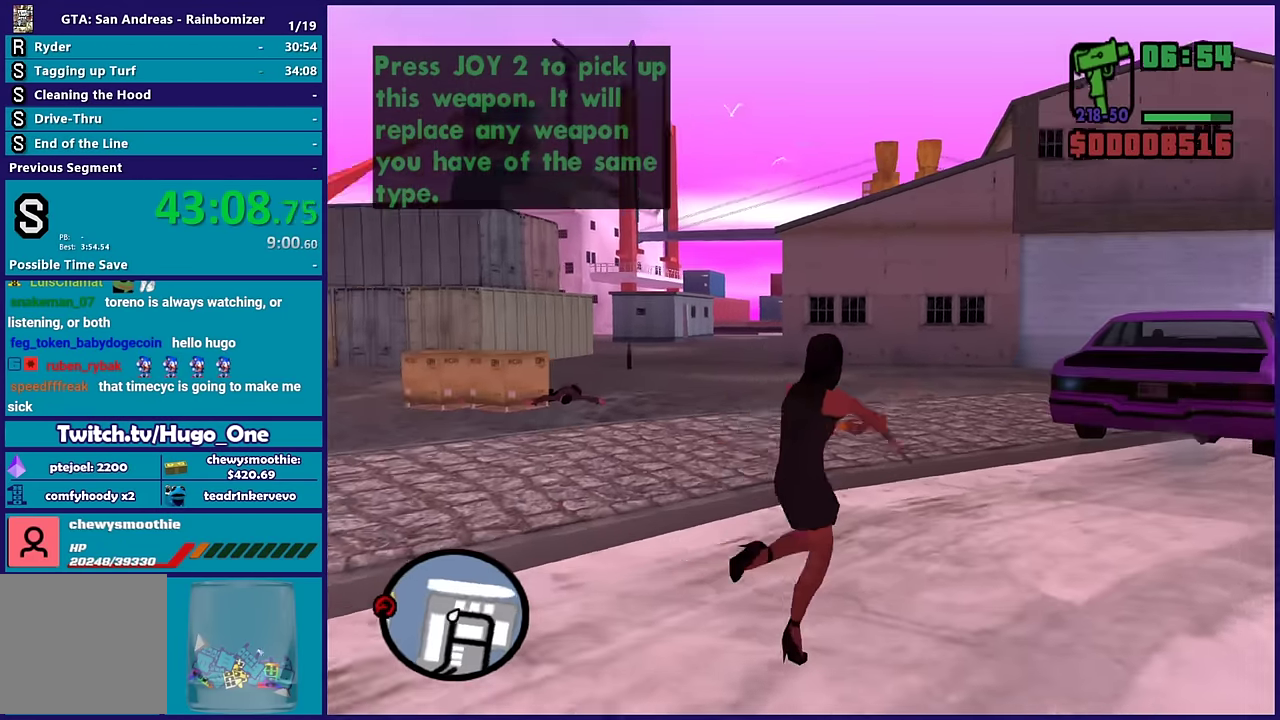
{"buttons": [], "left_stick": "up-right", "right_stick": "down-left", "events": [[117, "L1", "up"], [267, "right_stick", "down-left"]]}
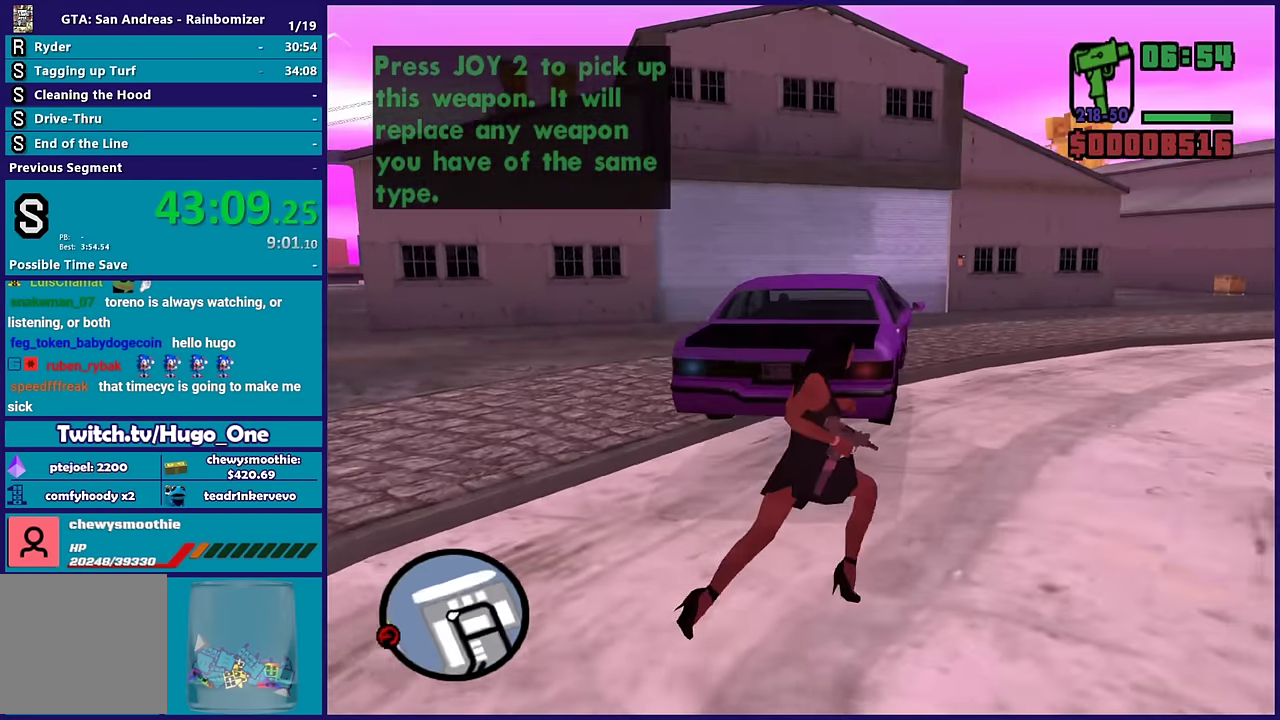
{"buttons": ["L2"], "left_stick": "up", "right_stick": "left", "events": [[67, "right_stick", "center"], [250, "L2", "down"], [350, "left_stick", "up"], [467, "right_stick", "left"]]}
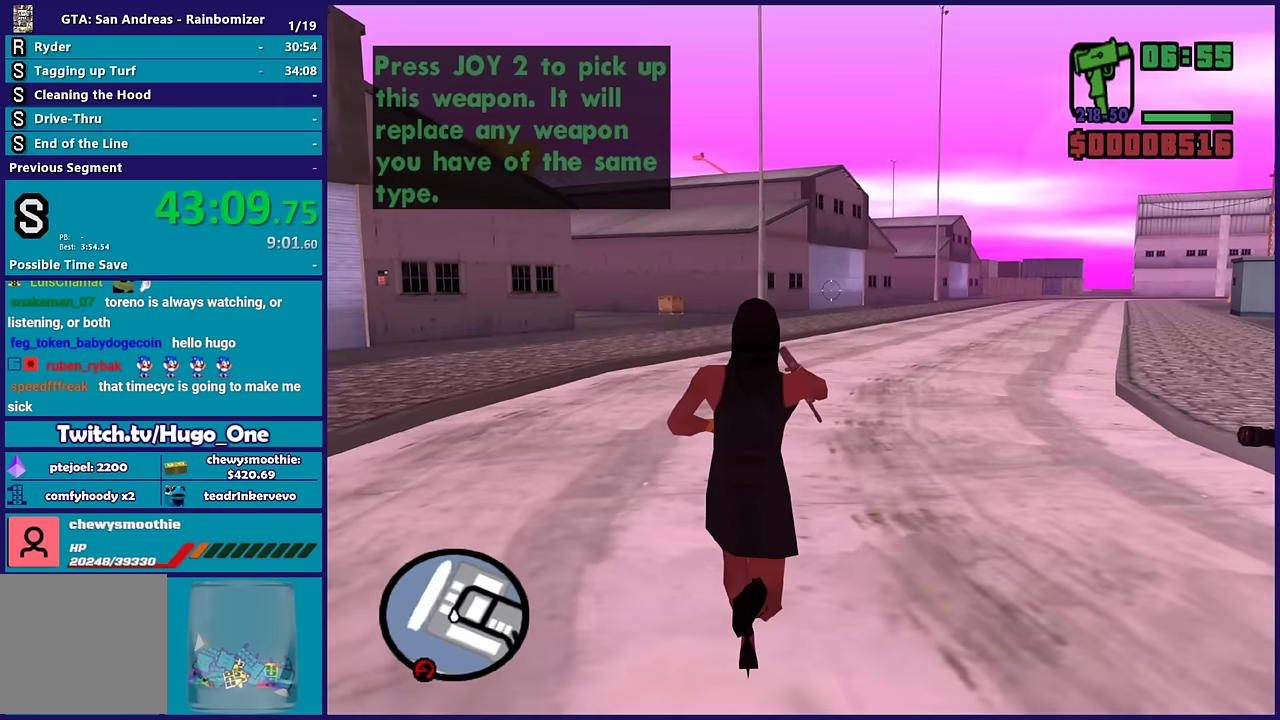
{"buttons": ["L2"], "left_stick": "up", "right_stick": "left", "events": [[250, "right_stick", "up-left"], [334, "right_stick", "center"], [467, "right_stick", "left"]]}
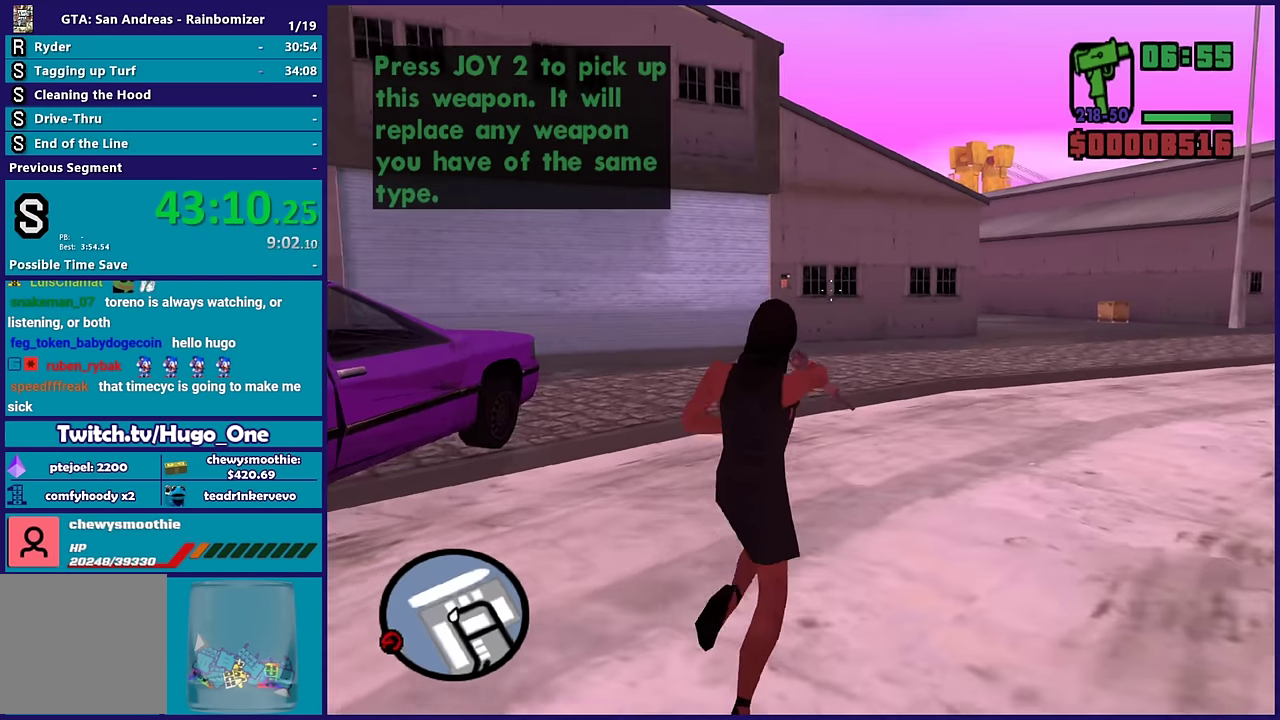
{"buttons": ["L2", "R2"], "left_stick": "up", "right_stick": "up-left", "events": [[67, "right_stick", "up-left"], [117, "right_stick", "center"], [250, "right_stick", "left"], [300, "right_stick", "up-left"], [350, "R2", "down"]]}
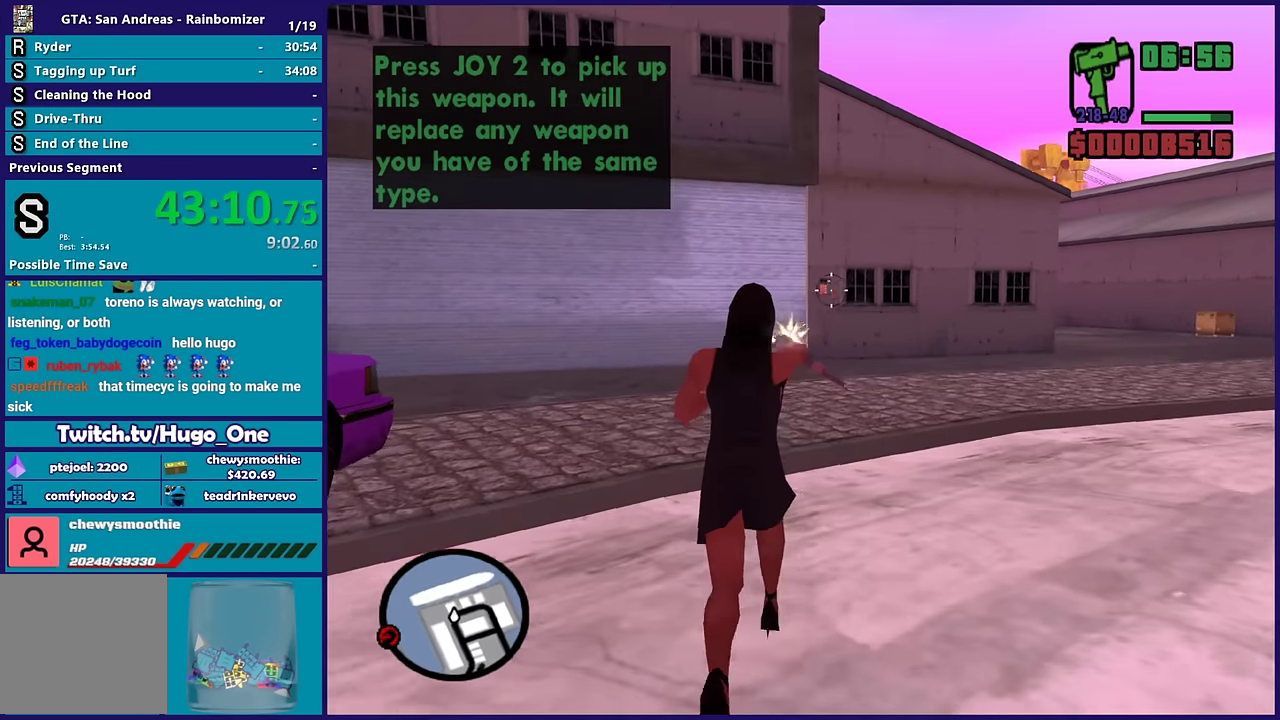
{"buttons": ["L2", "R2"], "left_stick": "up", "right_stick": "center", "events": [[67, "right_stick", "center"]]}
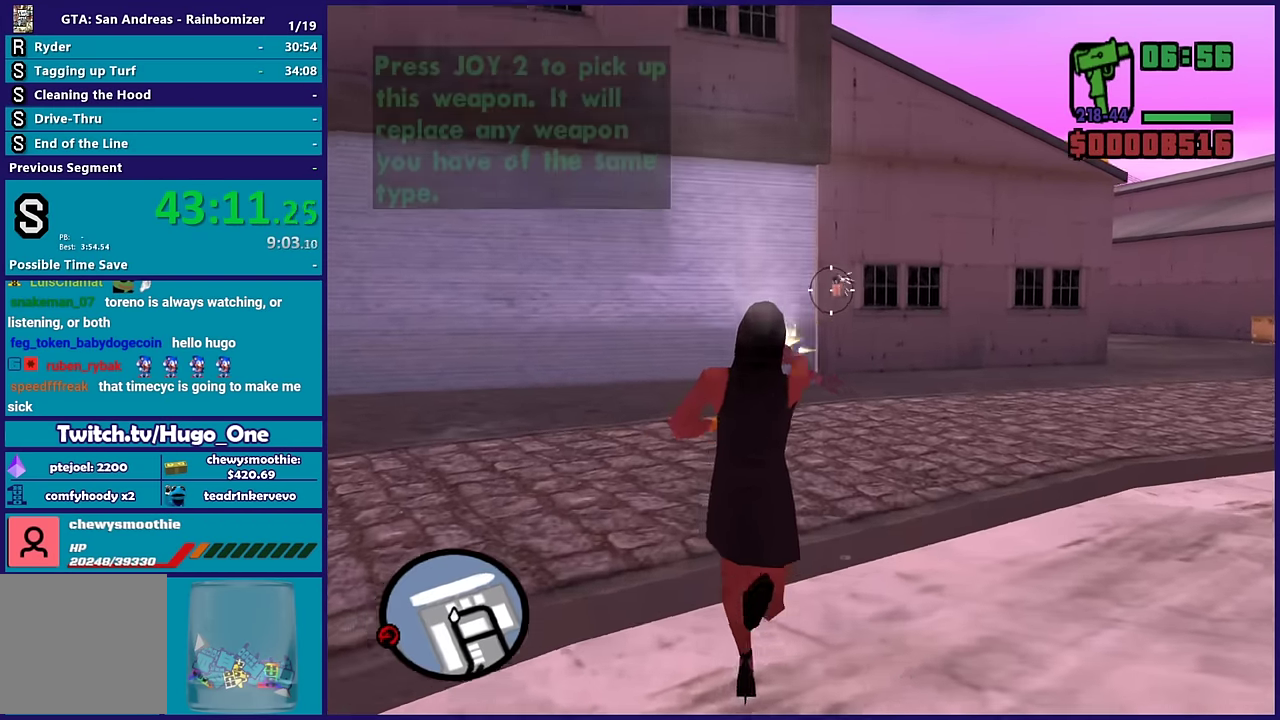
{"buttons": [], "left_stick": "up-left", "right_stick": "down-left", "events": [[17, "R2", "up"], [284, "left_stick", "up-right"], [367, "right_stick", "down-left"], [400, "L2", "up"], [400, "left_stick", "up-left"]]}
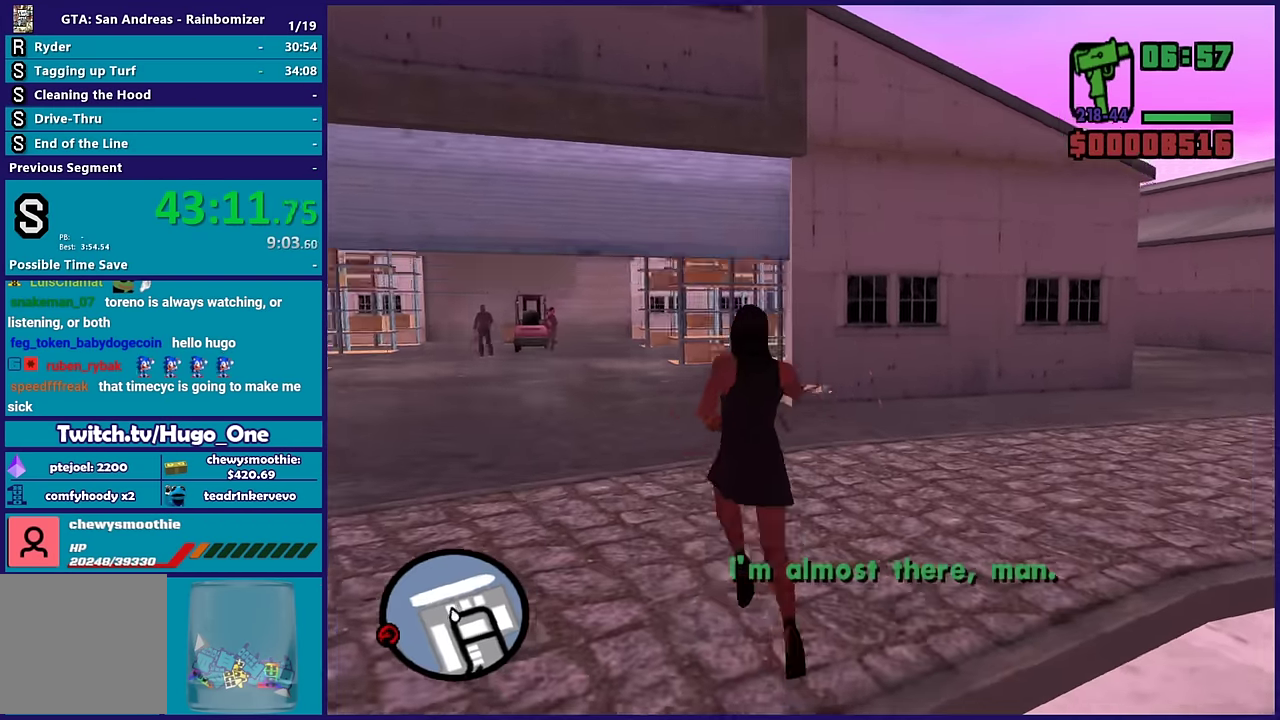
{"buttons": ["L2", "R2"], "left_stick": "up-left", "right_stick": "center", "events": [[84, "left_stick", "up"], [100, "right_stick", "center"], [217, "L2", "down"], [234, "R2", "down"], [250, "left_stick", "up-left"], [300, "left_stick", "up"], [500, "left_stick", "up-left"]]}
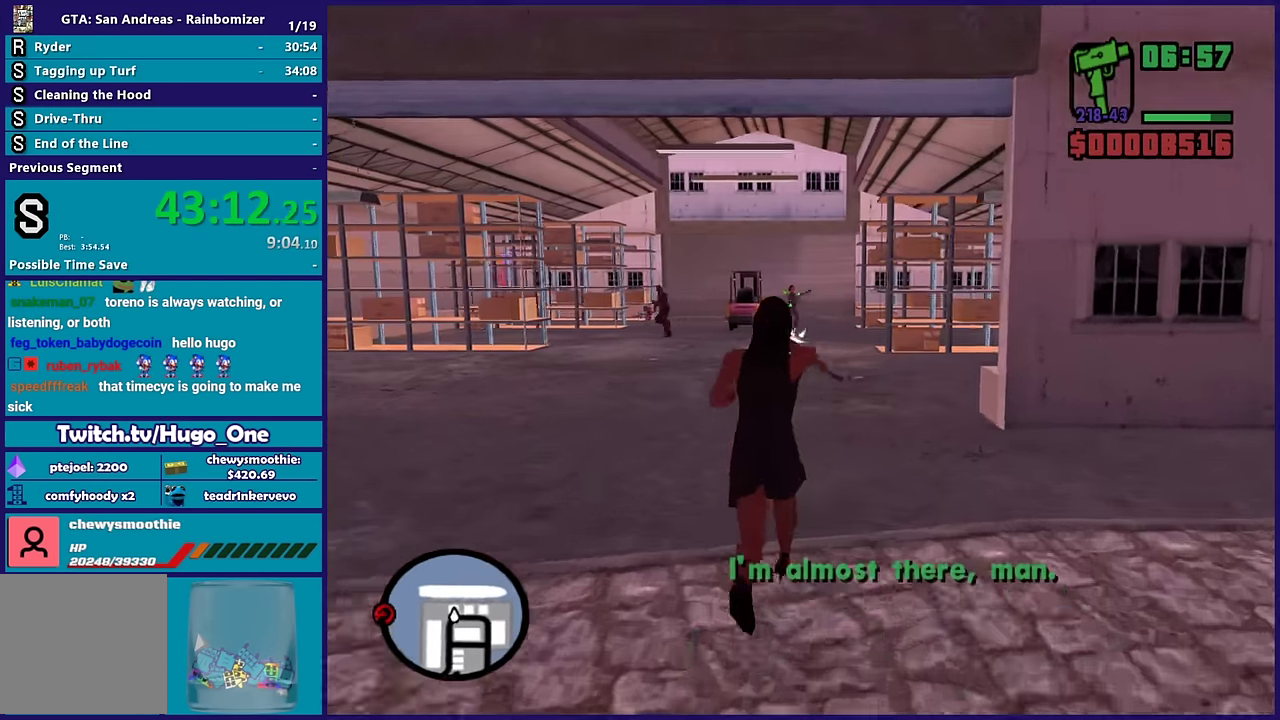
{"buttons": ["L2", "R2"], "left_stick": "up-left", "right_stick": "center", "events": []}
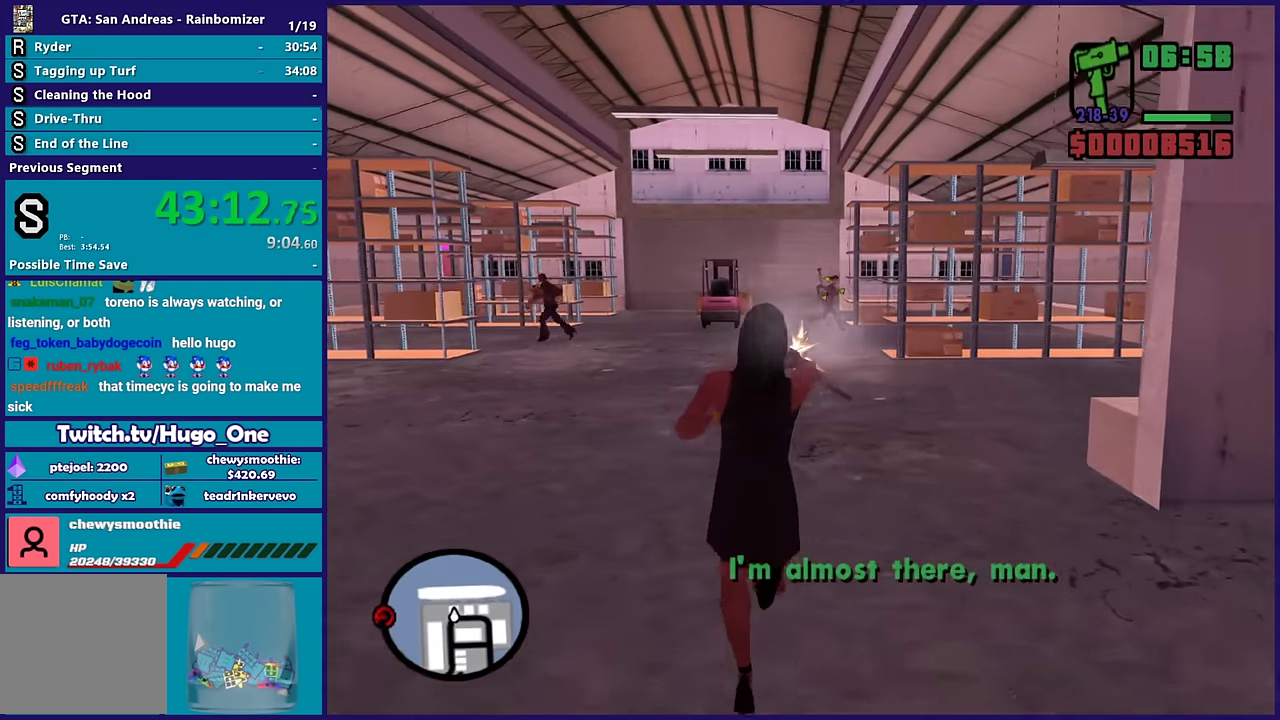
{"buttons": ["L2", "R2"], "left_stick": "up", "right_stick": "center", "events": [[167, "left_stick", "up"]]}
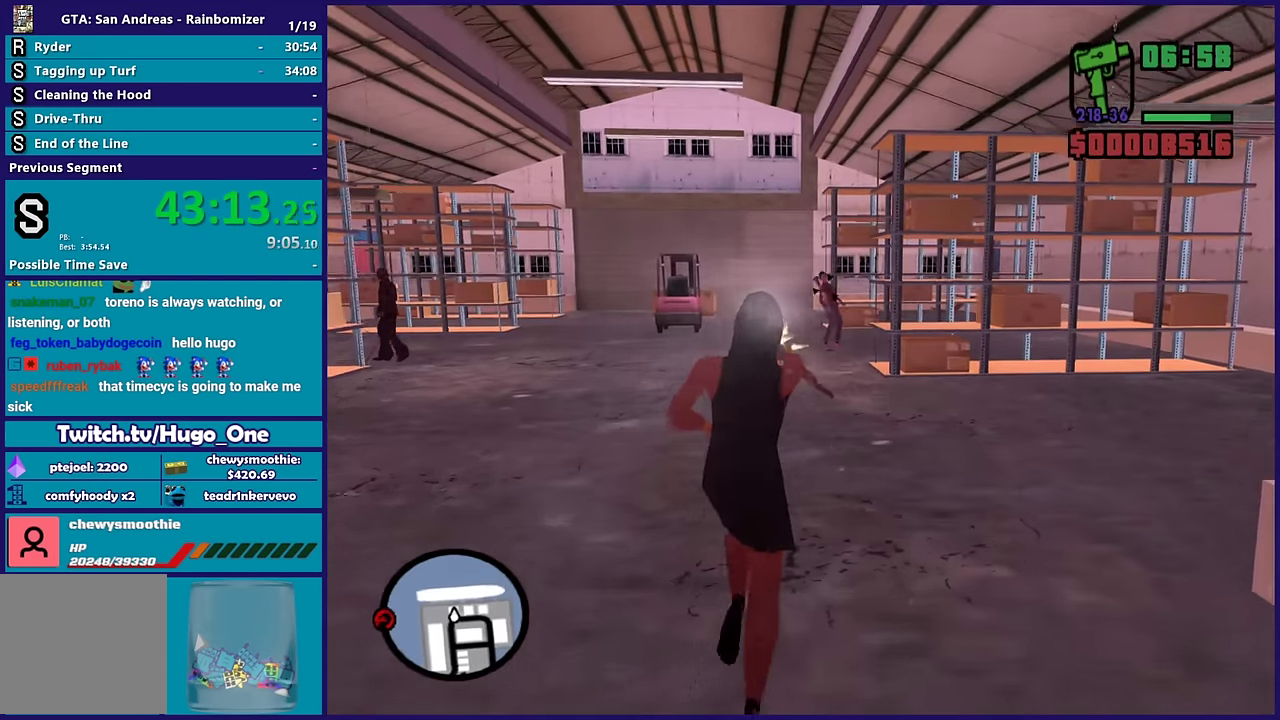
{"buttons": [], "left_stick": "up-left", "right_stick": "left", "events": [[300, "L2", "up"], [300, "R2", "up"], [350, "right_stick", "down-left"], [467, "left_stick", "up-left"], [484, "right_stick", "left"]]}
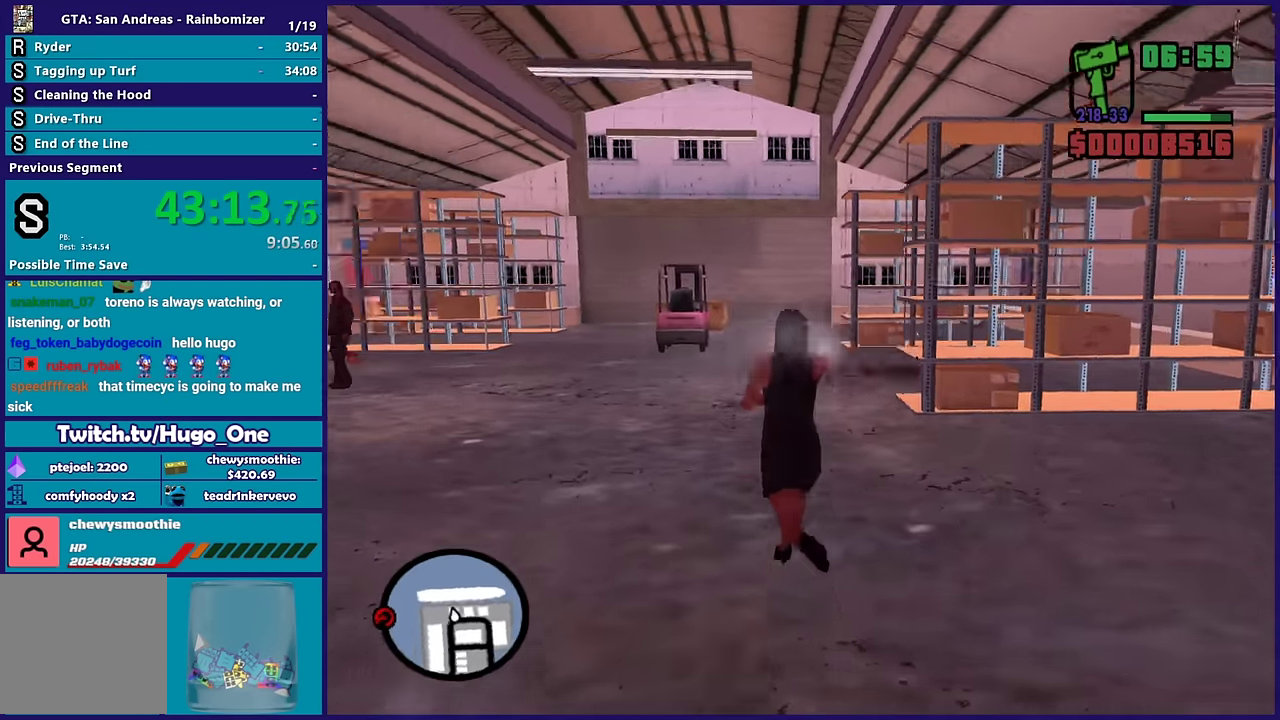
{"buttons": ["L2", "R2"], "left_stick": "up", "right_stick": "center", "events": [[100, "right_stick", "center"], [167, "R2", "down"], [200, "L2", "down"], [350, "left_stick", "up"]]}
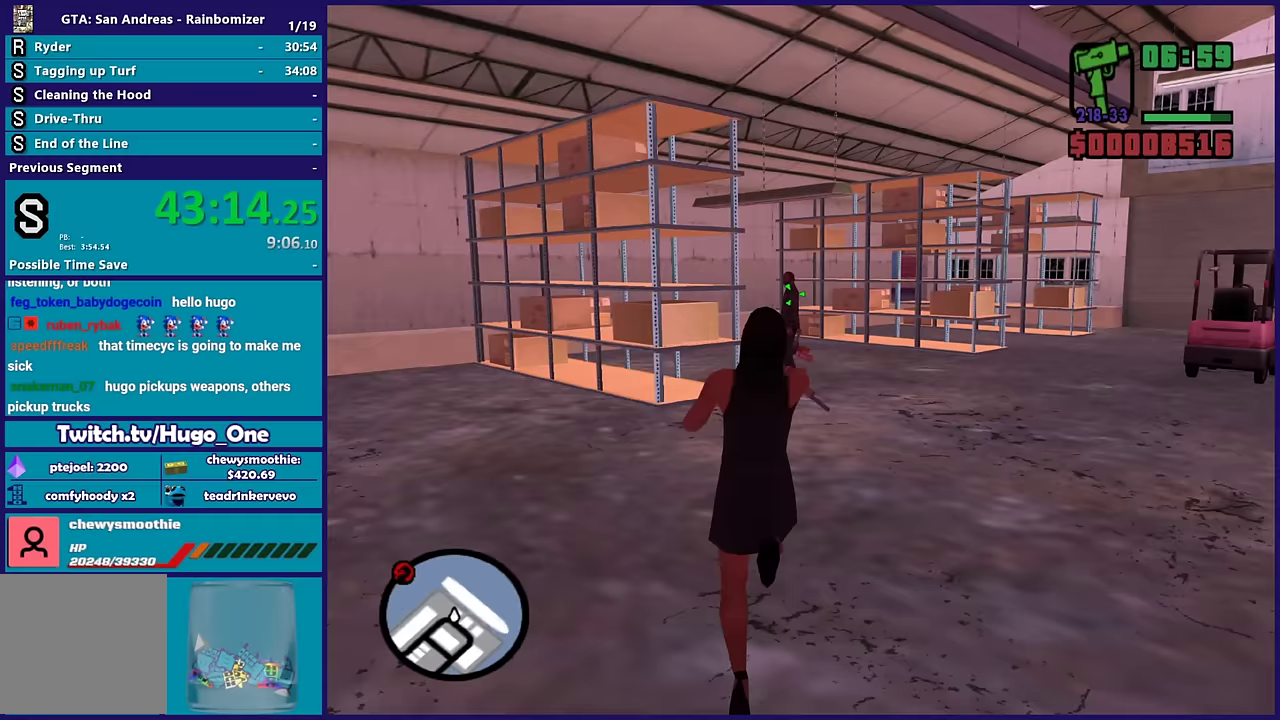
{"buttons": ["L2", "R2"], "left_stick": "up", "right_stick": "center", "events": []}
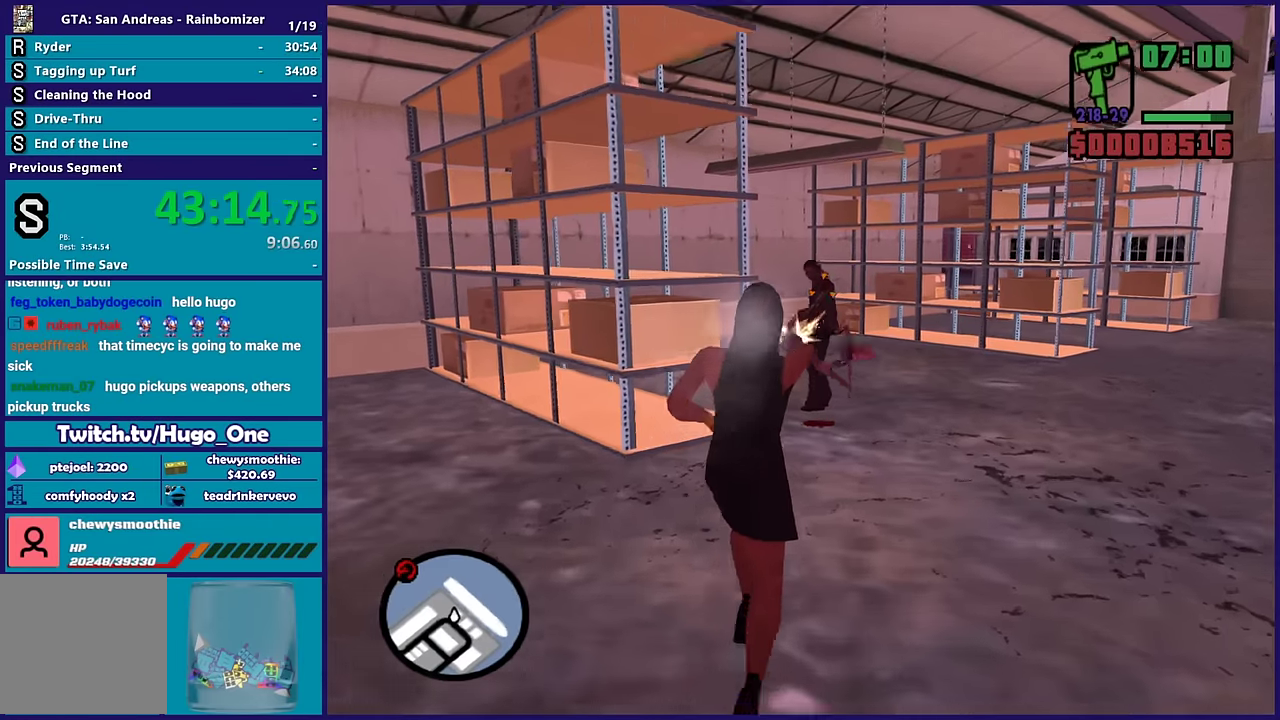
{"buttons": [], "left_stick": "up-right", "right_stick": "center", "events": [[467, "L2", "up"], [467, "left_stick", "up-right"], [483, "R2", "up"]]}
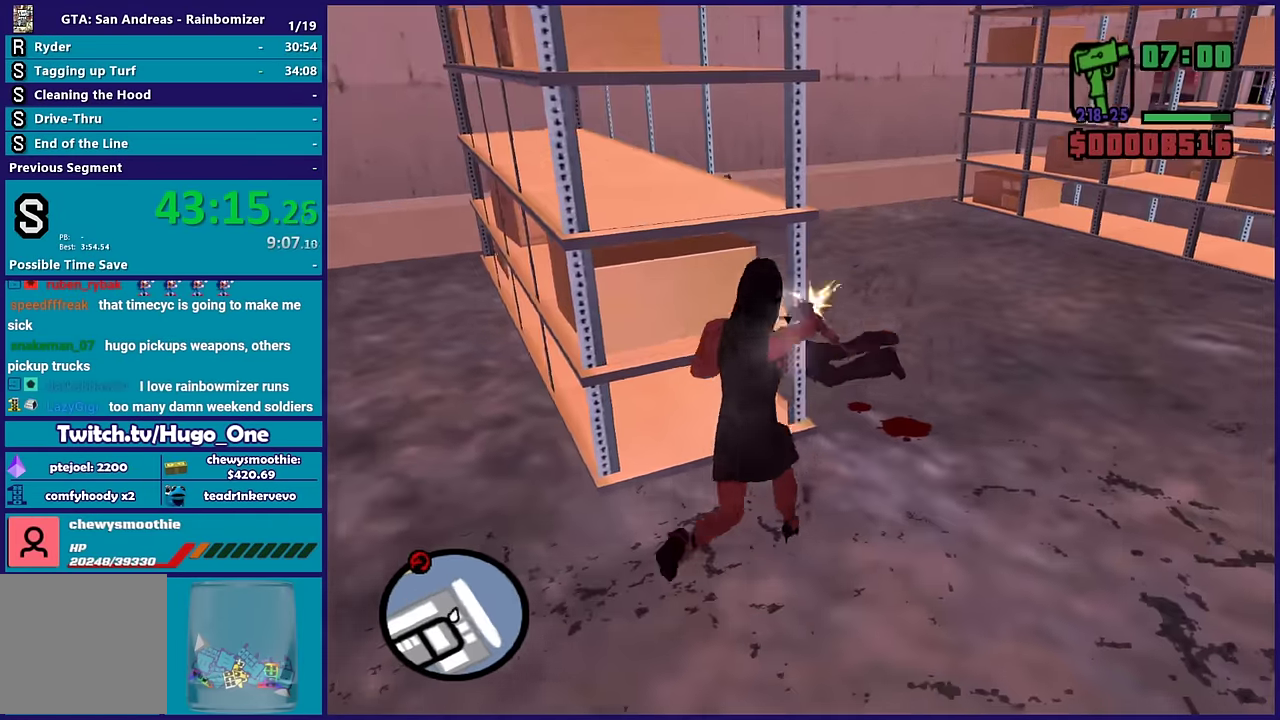
{"buttons": [], "left_stick": "up", "right_stick": "center", "events": [[33, "right_stick", "right"], [200, "left_stick", "up"], [267, "right_stick", "center"], [367, "A", "down"], [483, "A", "up"]]}
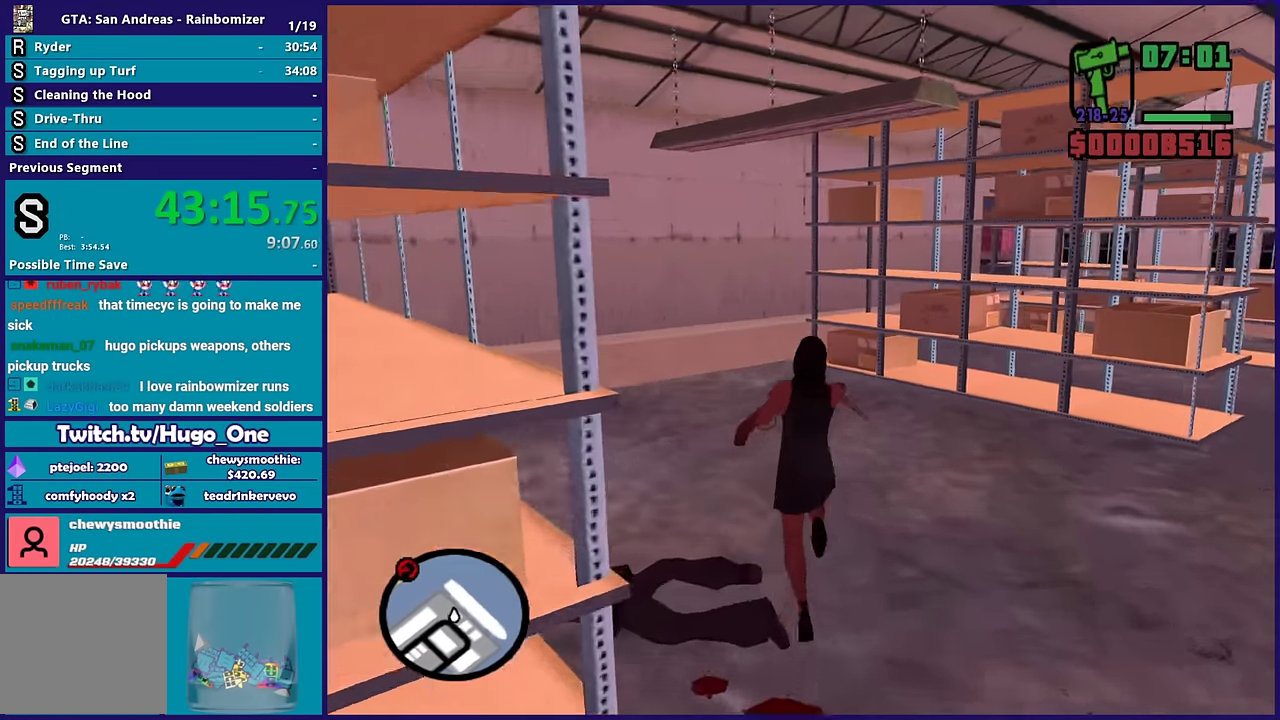
{"buttons": [], "left_stick": "right", "right_stick": "right", "events": [[67, "left_stick", "up-right"], [117, "left_stick", "right"], [217, "right_stick", "right"]]}